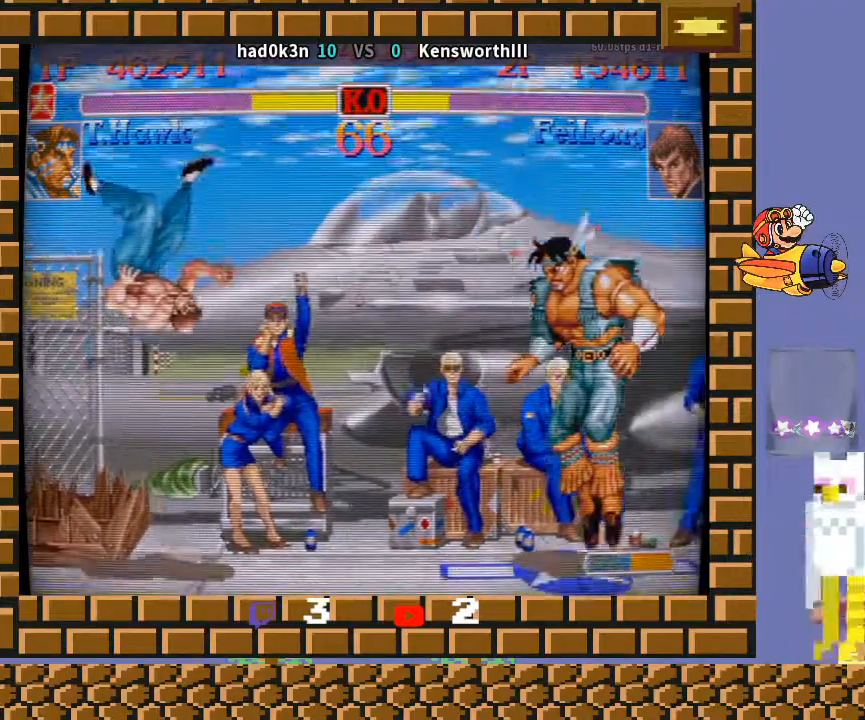
Gameplay with a controller (arcade stick); each line is a JSON object with the inputs held at the frame after it. "events" lists button and stick changes between this image and that frame as [ms after this image, input, new state], when the widget could be followed in between. Not read: L3 R3 Y.
{"buttons": [], "left_stick": "left", "events": []}
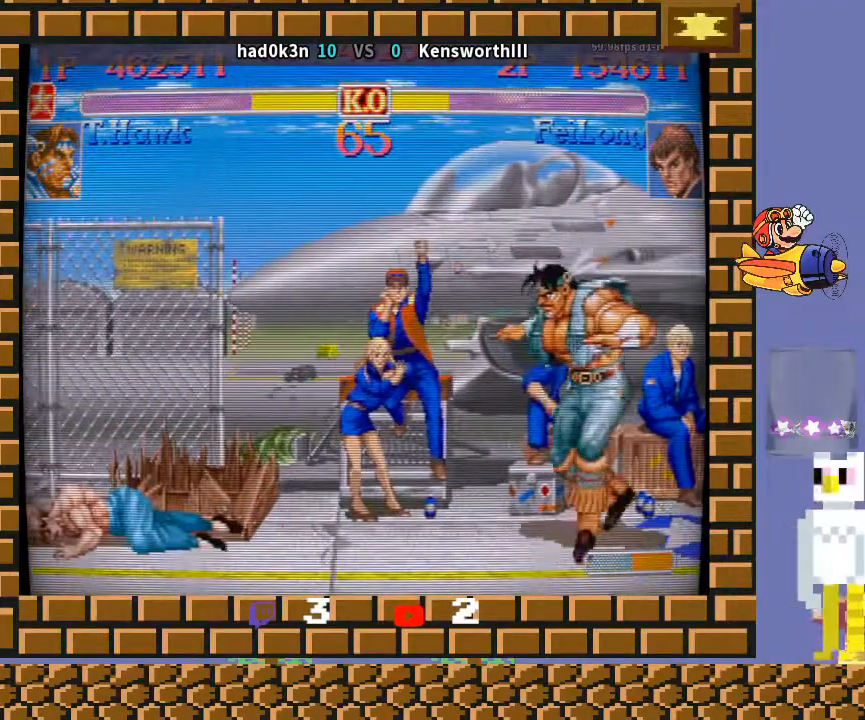
{"buttons": [], "left_stick": "right", "events": [[467, "left_stick", "right"]]}
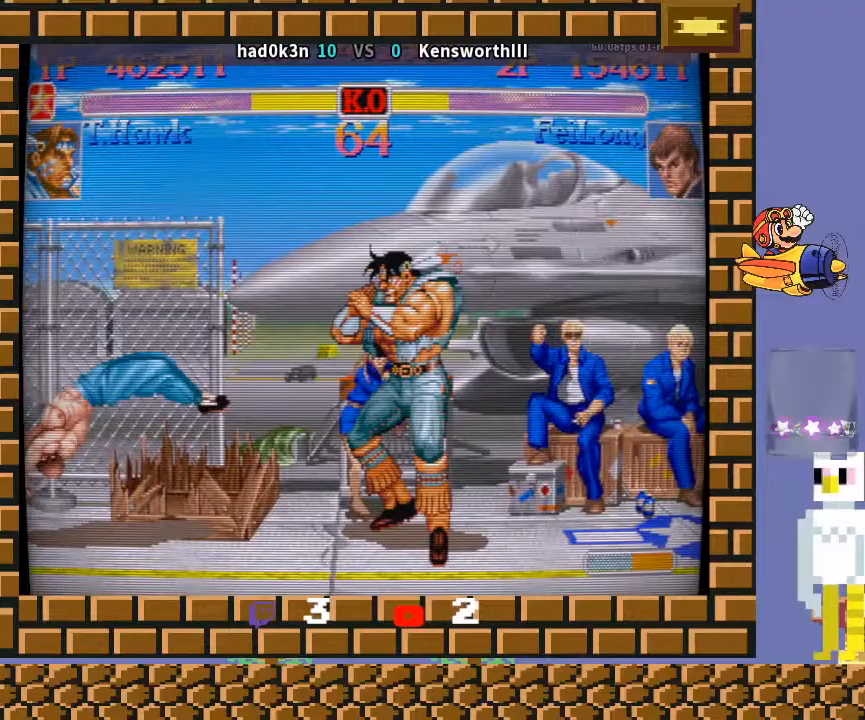
{"buttons": [], "left_stick": "down-right", "events": [[200, "left_stick", "left"], [467, "left_stick", "down-right"]]}
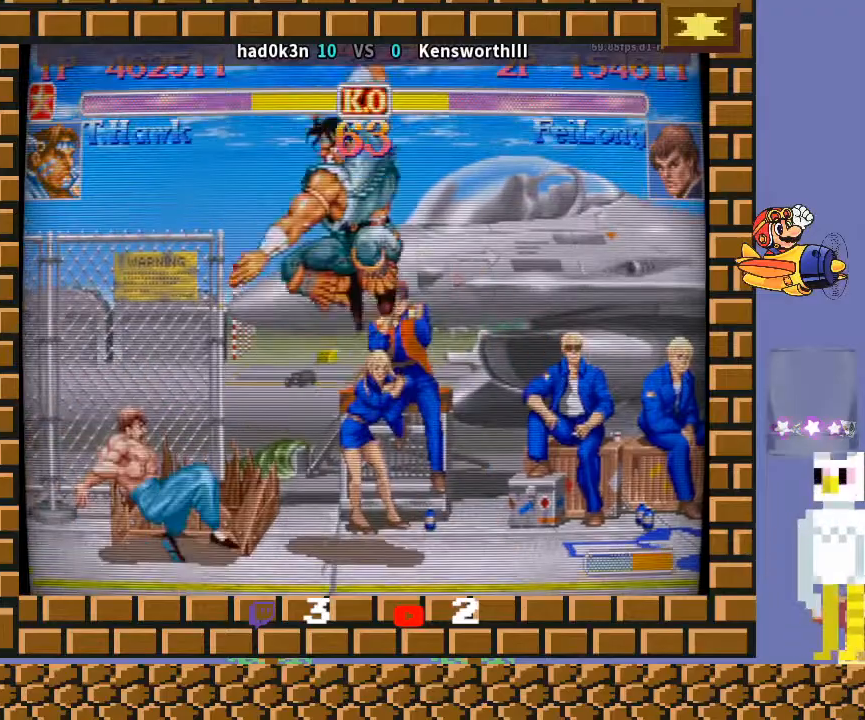
{"buttons": [], "left_stick": "center", "events": [[467, "left_stick", "center"]]}
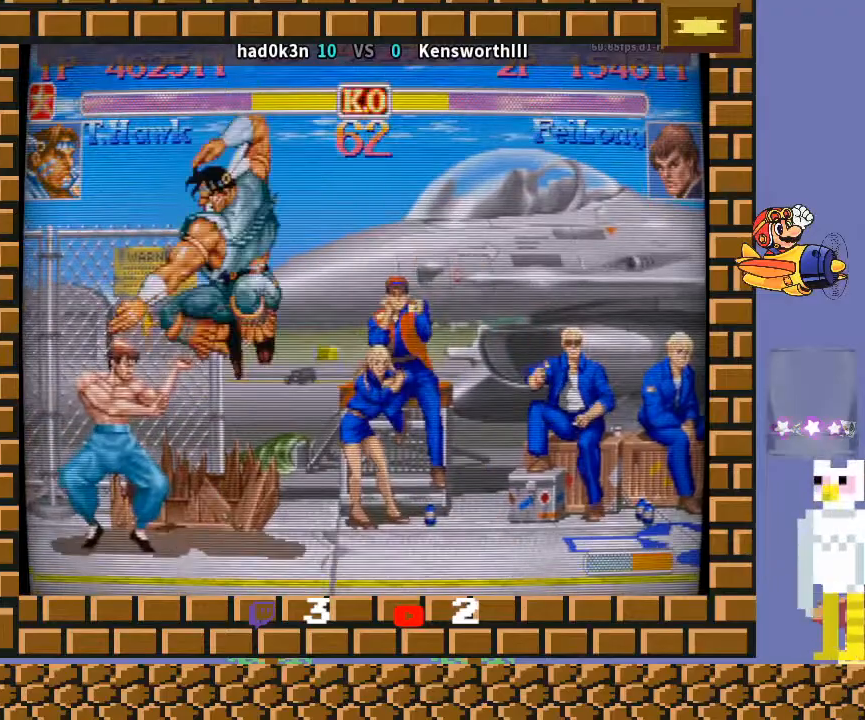
{"buttons": ["TRIANGLE", "R1"], "left_stick": "left", "events": [[267, "R1", "down"], [267, "TRIANGLE", "down"], [300, "left_stick", "up"], [433, "left_stick", "down"], [500, "left_stick", "left"]]}
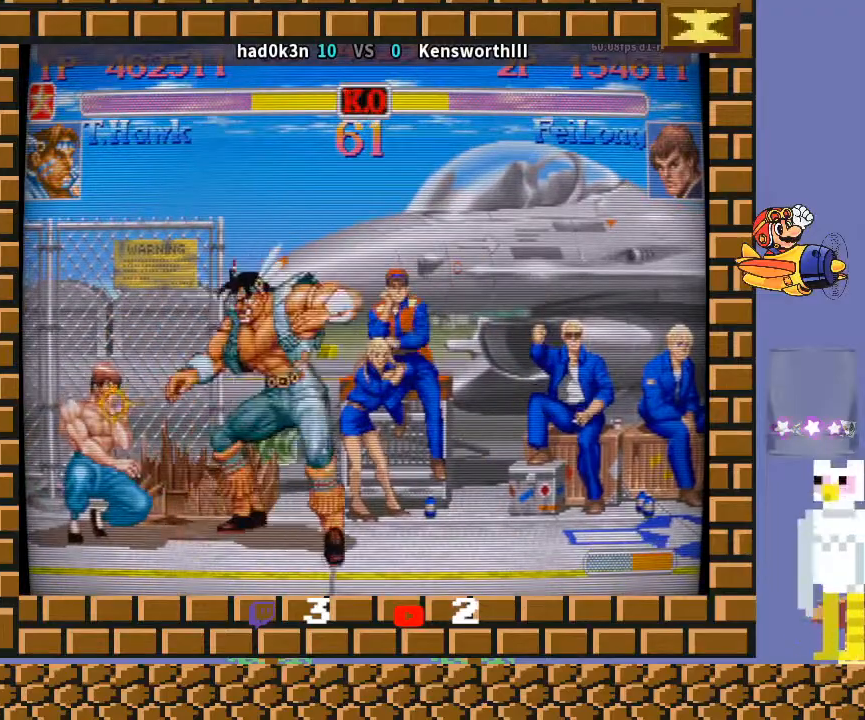
{"buttons": [], "left_stick": "down-right", "events": [[67, "R1", "up"], [67, "TRIANGLE", "up"], [200, "left_stick", "down-right"]]}
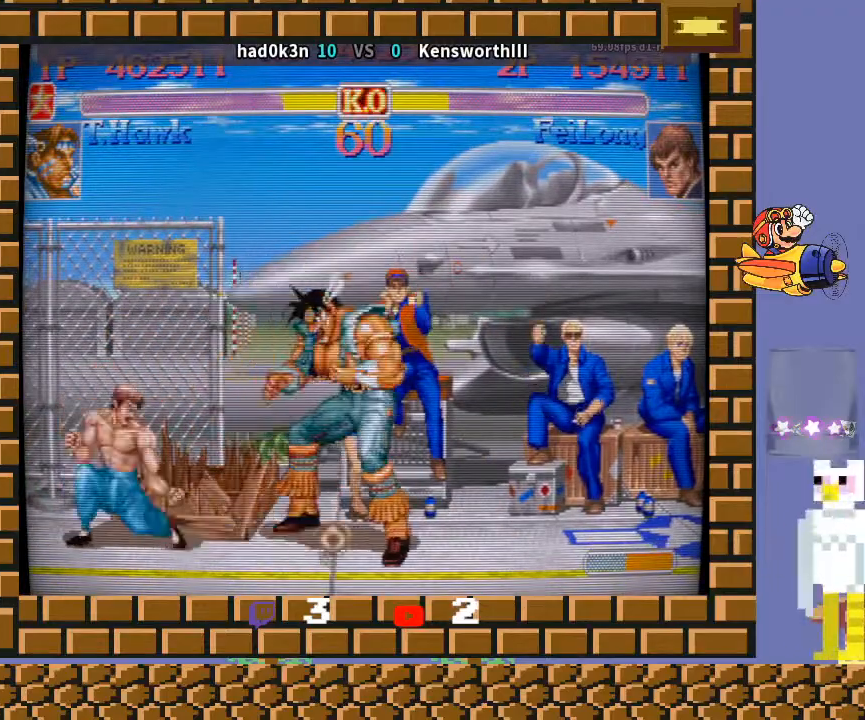
{"buttons": [], "left_stick": "down-right", "events": [[167, "left_stick", "up-left"], [300, "left_stick", "down-right"]]}
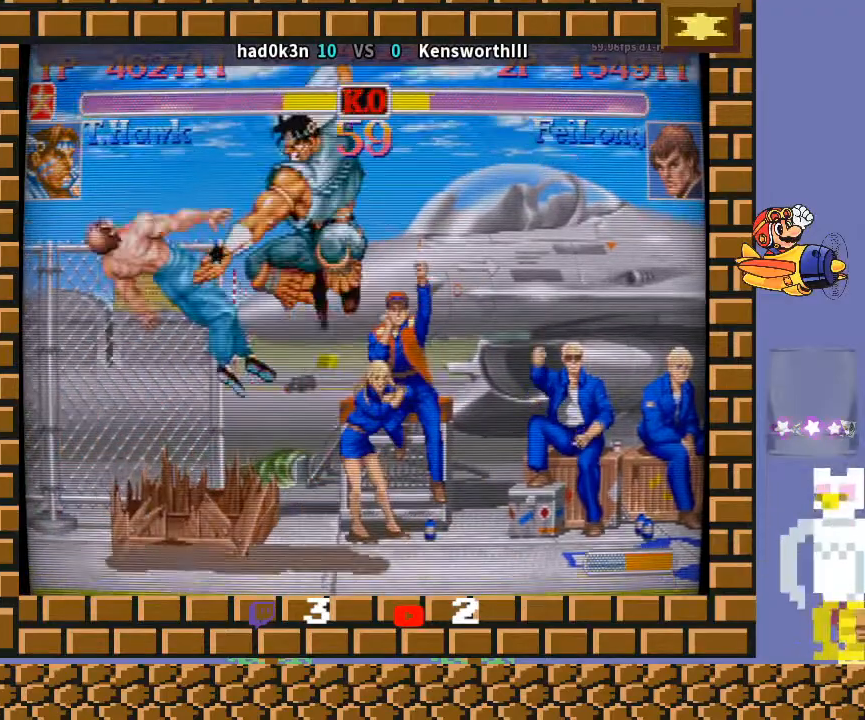
{"buttons": [], "left_stick": "right", "events": [[267, "left_stick", "center"], [467, "left_stick", "right"]]}
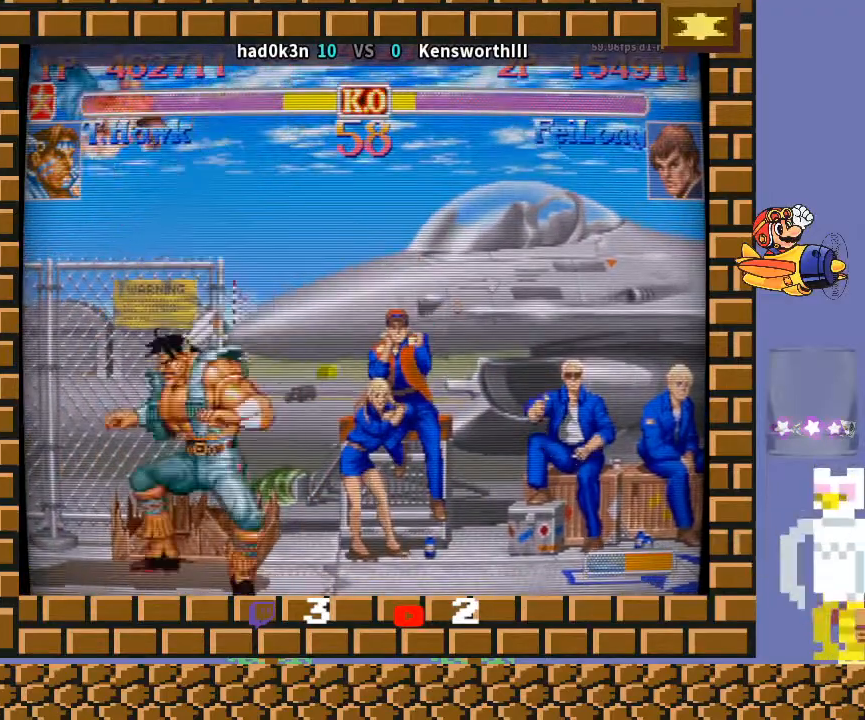
{"buttons": ["TRIANGLE", "R1"], "left_stick": "up", "events": [[267, "left_stick", "center"], [433, "TRIANGLE", "down"], [467, "R1", "down"], [467, "left_stick", "up"]]}
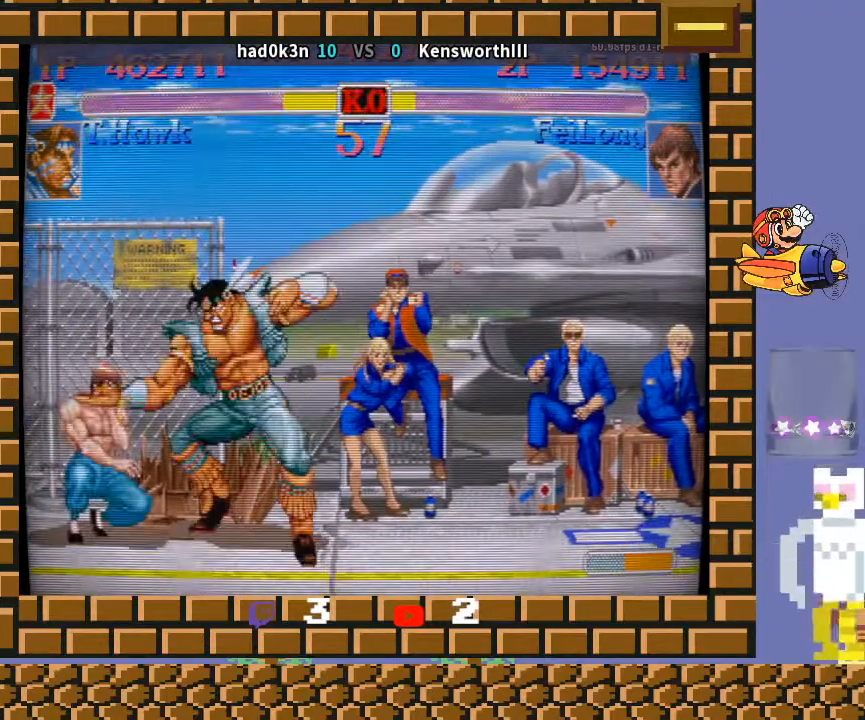
{"buttons": [], "left_stick": "down-right", "events": [[67, "left_stick", "right"], [133, "left_stick", "down"], [233, "left_stick", "left"], [267, "TRIANGLE", "up"], [300, "R1", "up"], [433, "left_stick", "down-right"]]}
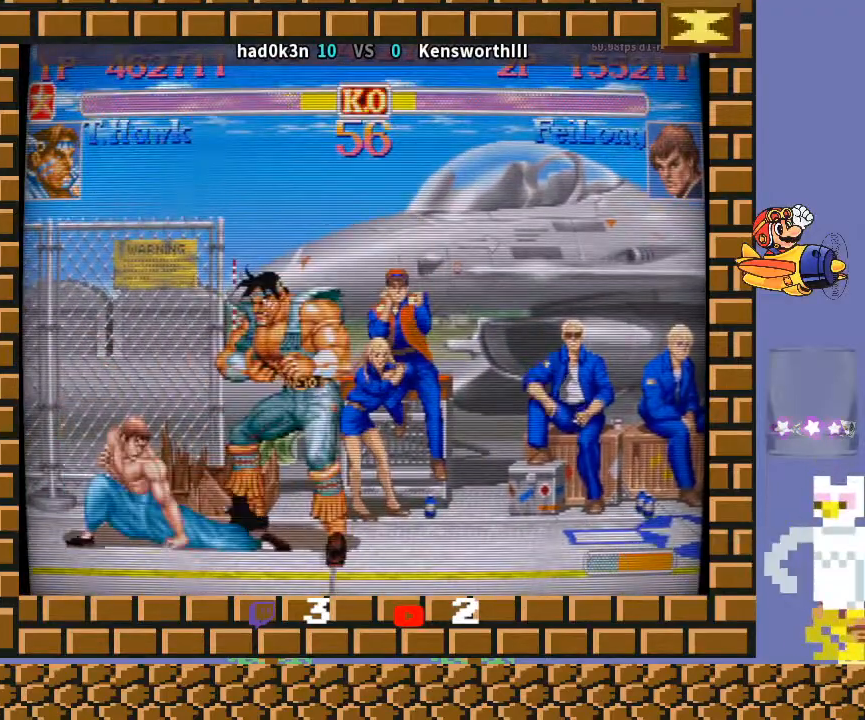
{"buttons": [], "left_stick": "down-right", "events": []}
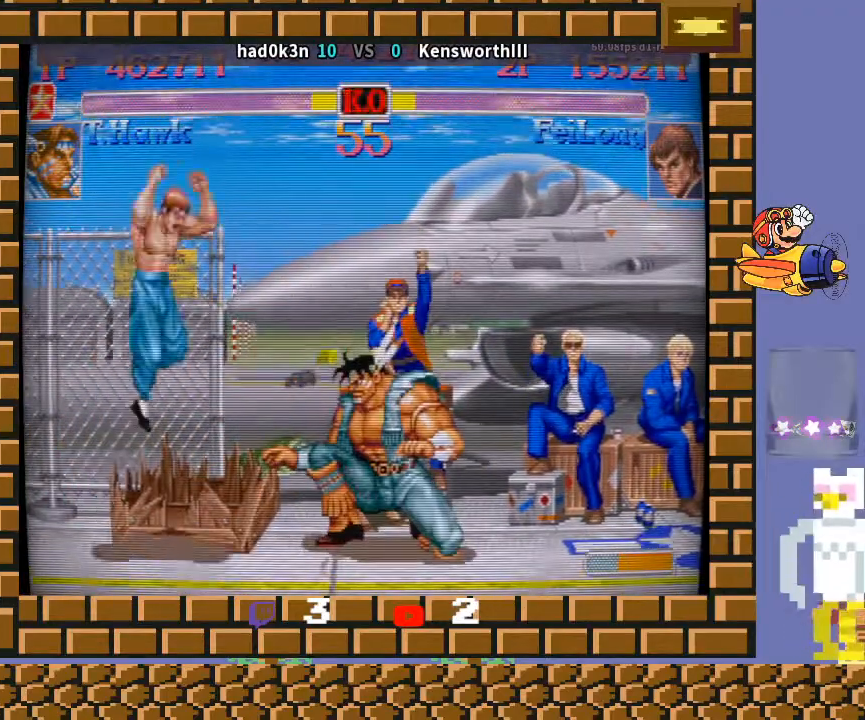
{"buttons": [], "left_stick": "right", "events": [[167, "left_stick", "right"]]}
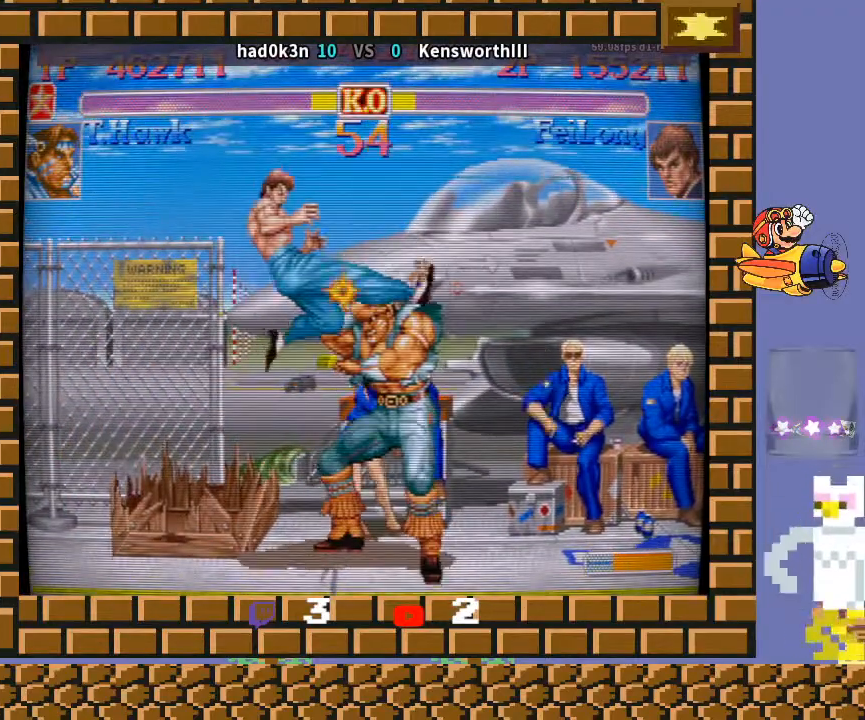
{"buttons": [], "left_stick": "down-right", "events": [[67, "left_stick", "up-left"], [133, "left_stick", "down"], [200, "R1", "down"], [233, "TRIANGLE", "down"], [267, "R1", "up"], [267, "TRIANGLE", "up"], [267, "left_stick", "down-right"], [333, "R1", "down"], [333, "TRIANGLE", "down"], [367, "R1", "up"], [367, "TRIANGLE", "up"]]}
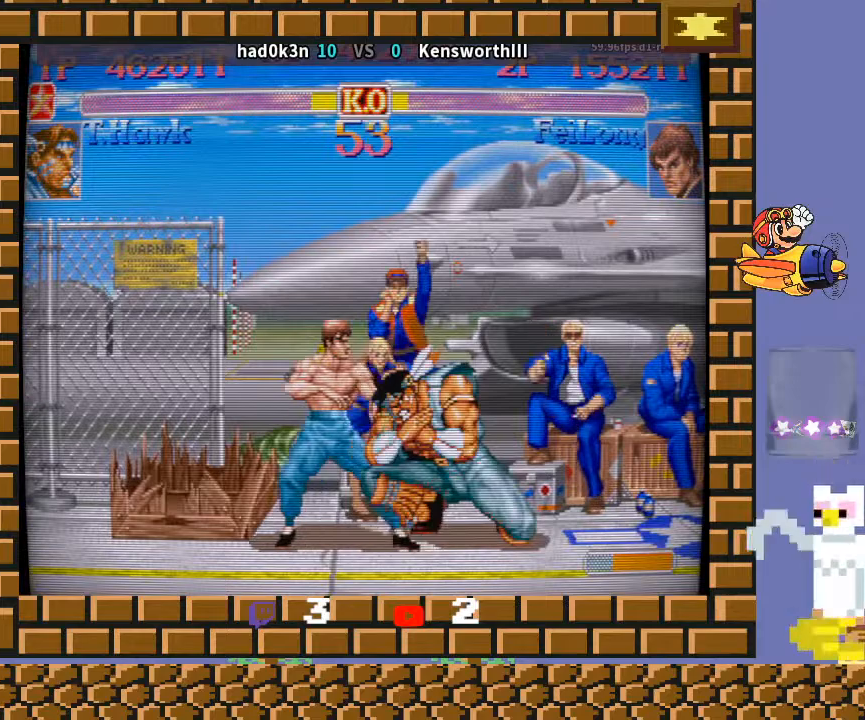
{"buttons": [], "left_stick": "down-right", "events": []}
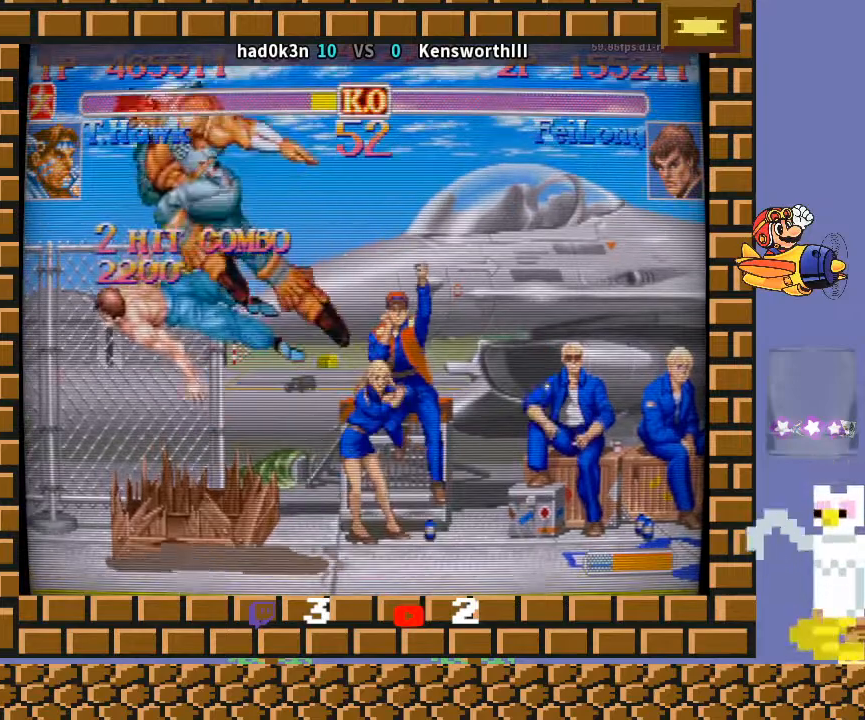
{"buttons": [], "left_stick": "center", "events": [[300, "left_stick", "center"]]}
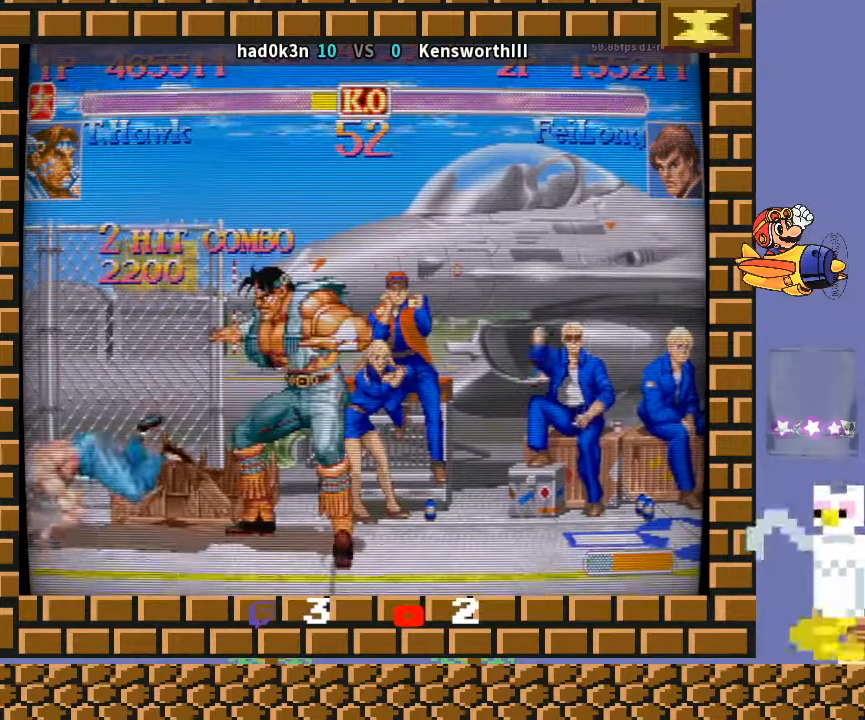
{"buttons": [], "left_stick": "center", "events": []}
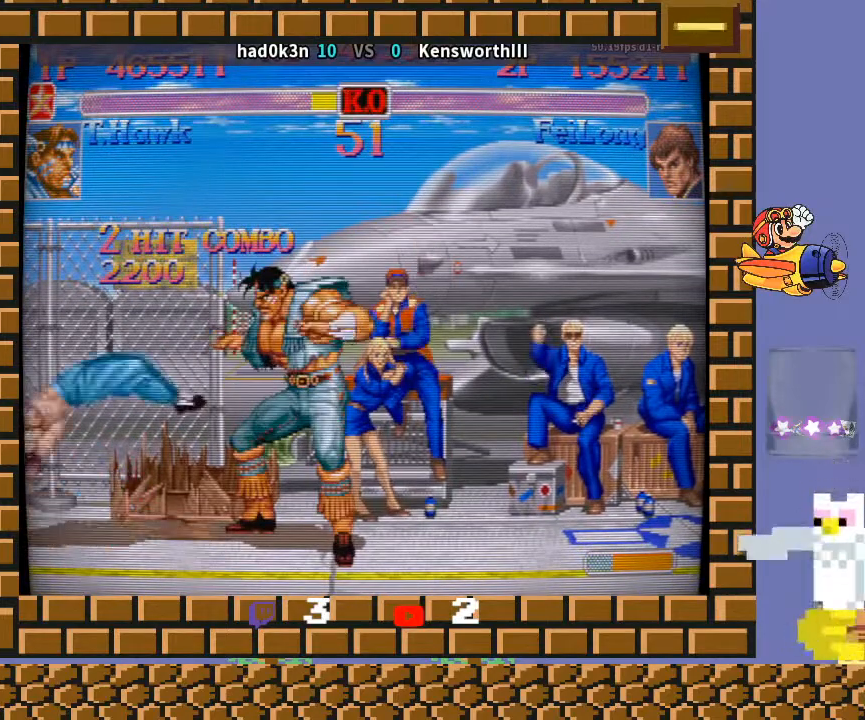
{"buttons": [], "left_stick": "down-right", "events": [[67, "left_stick", "left"], [133, "left_stick", "down"], [200, "R1", "down"], [233, "R1", "up"], [233, "left_stick", "down-right"], [300, "R1", "down"], [333, "R1", "up"]]}
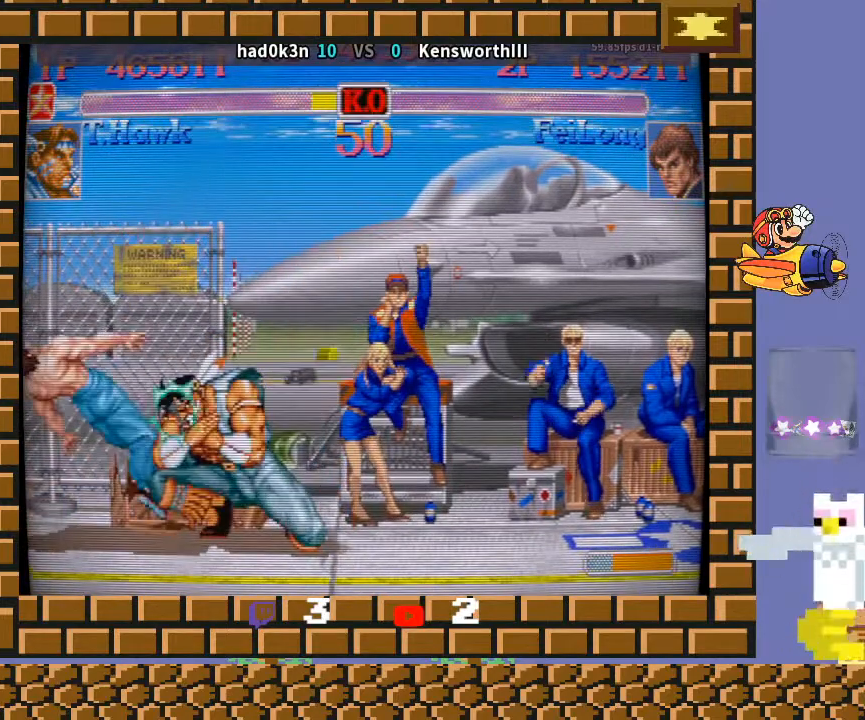
{"buttons": [], "left_stick": "center", "events": [[400, "left_stick", "center"]]}
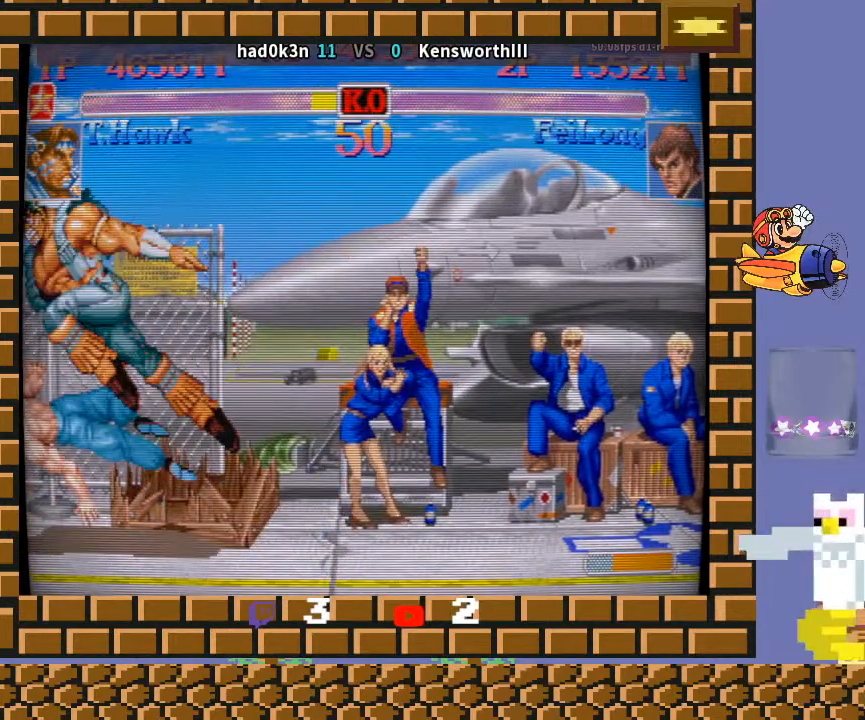
{"buttons": [], "left_stick": "center", "events": []}
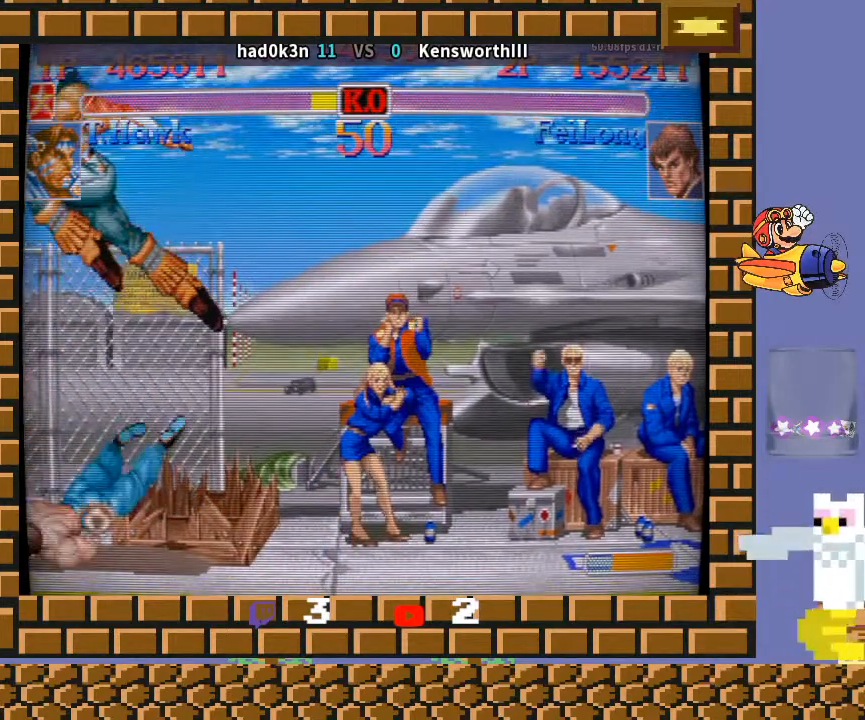
{"buttons": [], "left_stick": "center", "events": []}
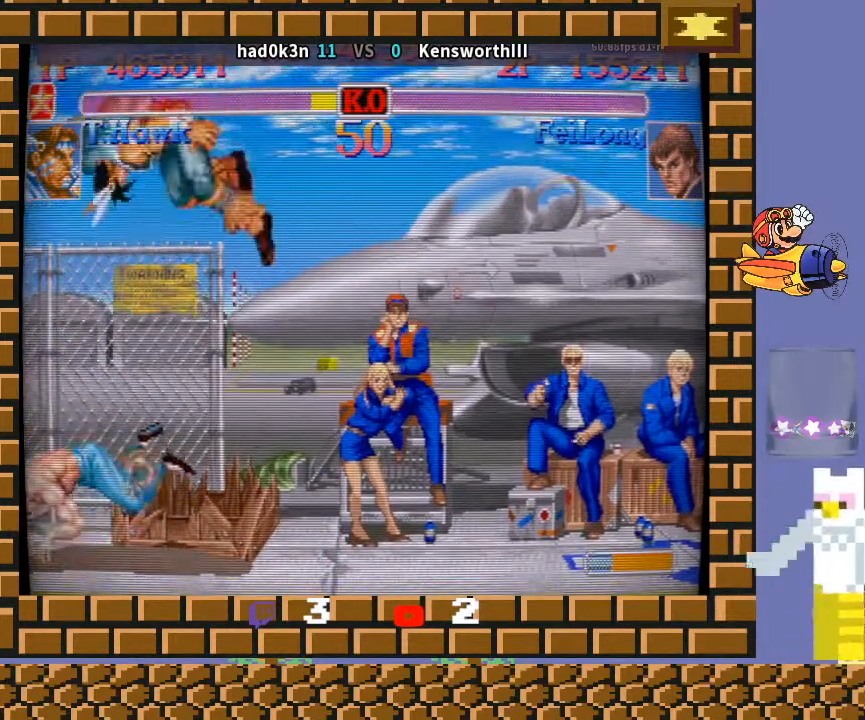
{"buttons": [], "left_stick": "center", "events": [[367, "R1", "down"], [367, "TRIANGLE", "down"], [433, "R1", "up"], [433, "TRIANGLE", "up"]]}
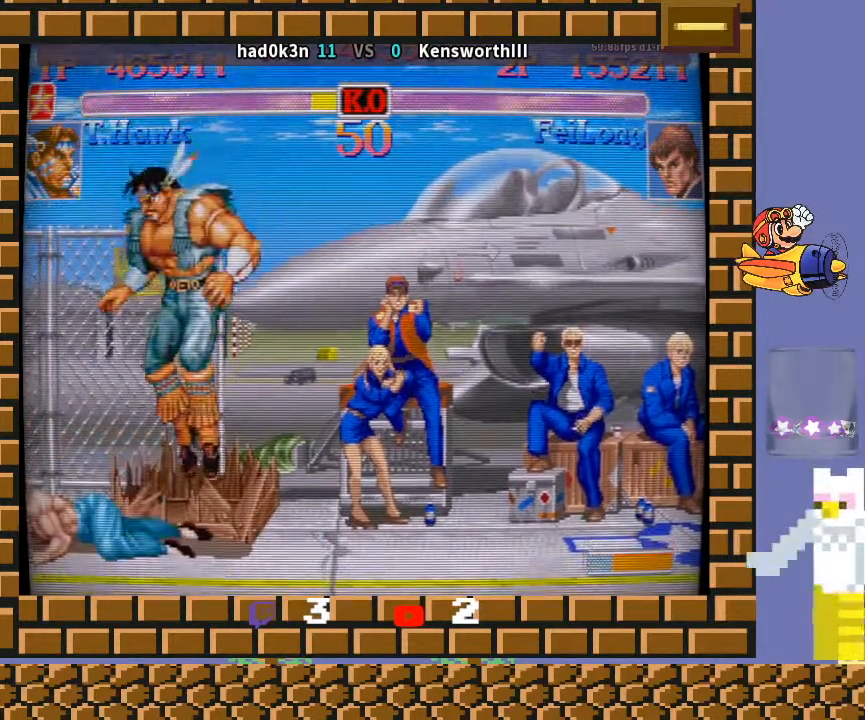
{"buttons": [], "left_stick": "center", "events": [[133, "CROSS", "down"], [133, "R1", "down"], [167, "CROSS", "up"], [200, "R1", "up"], [333, "CROSS", "down"], [333, "R1", "down"], [333, "TRIANGLE", "down"], [367, "TRIANGLE", "up"], [400, "R1", "up"], [433, "CROSS", "up"]]}
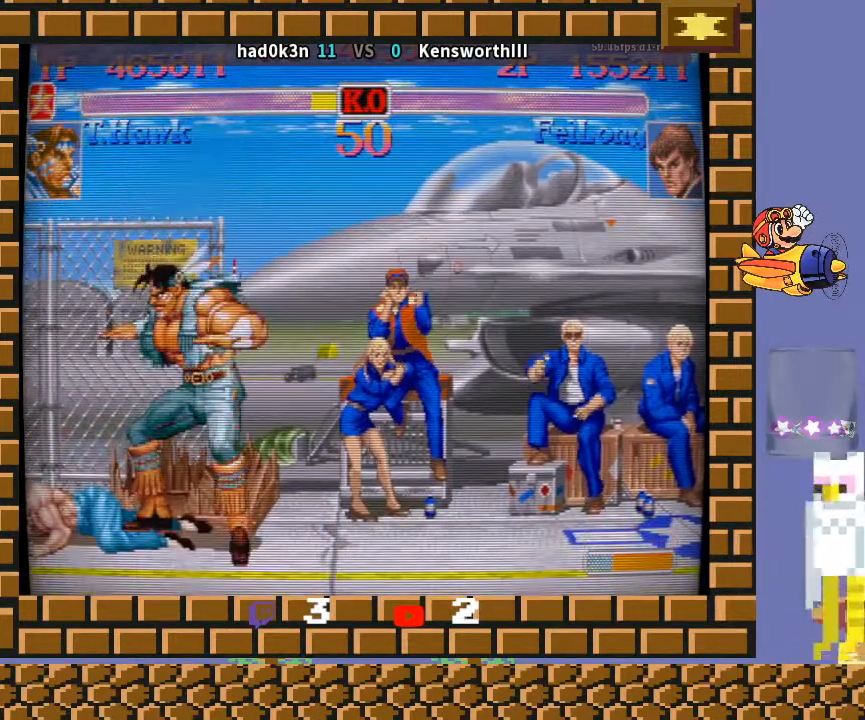
{"buttons": [], "left_stick": "center", "events": [[100, "R1", "down"], [133, "R1", "up"], [267, "CROSS", "down"], [300, "CROSS", "up"], [433, "CROSS", "down"], [500, "CROSS", "up"]]}
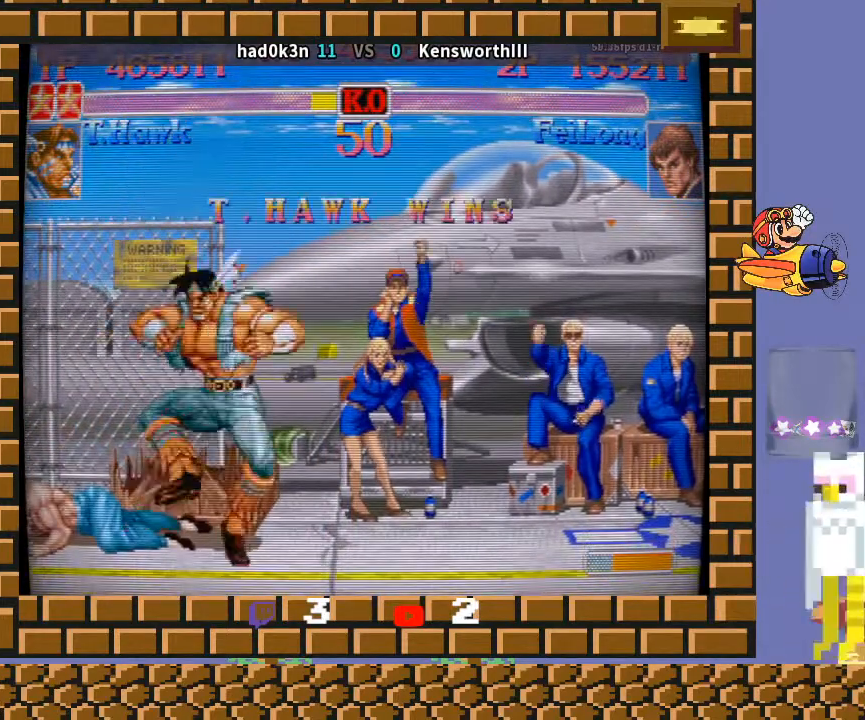
{"buttons": [], "left_stick": "center", "events": [[133, "CROSS", "down"], [167, "CROSS", "up"]]}
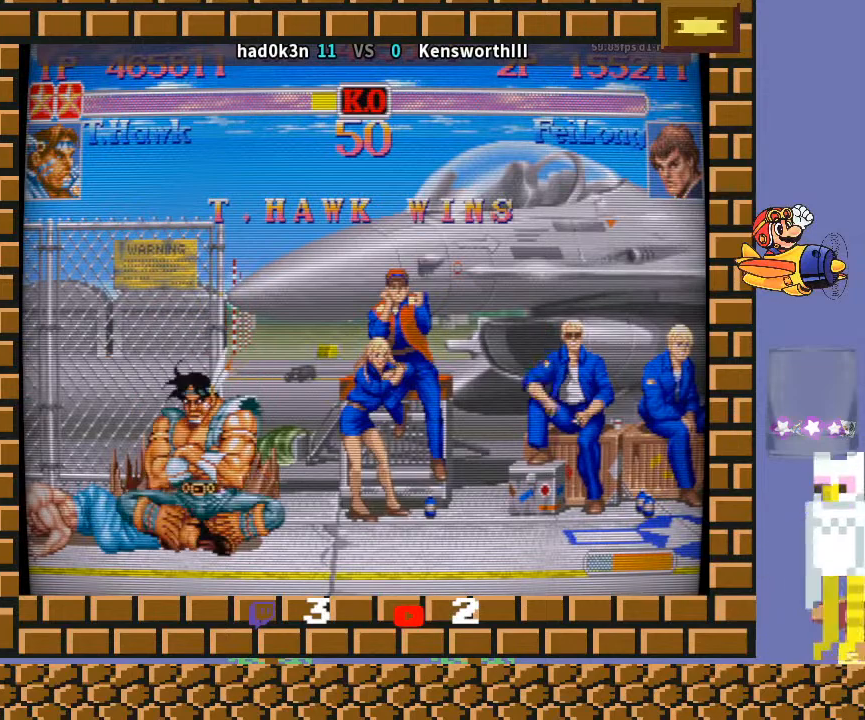
{"buttons": [], "left_stick": "down-left", "events": [[67, "left_stick", "down-left"], [133, "R1", "down"], [167, "R1", "up"], [300, "R1", "down"], [300, "TRIANGLE", "down"], [333, "R1", "up"], [333, "TRIANGLE", "up"]]}
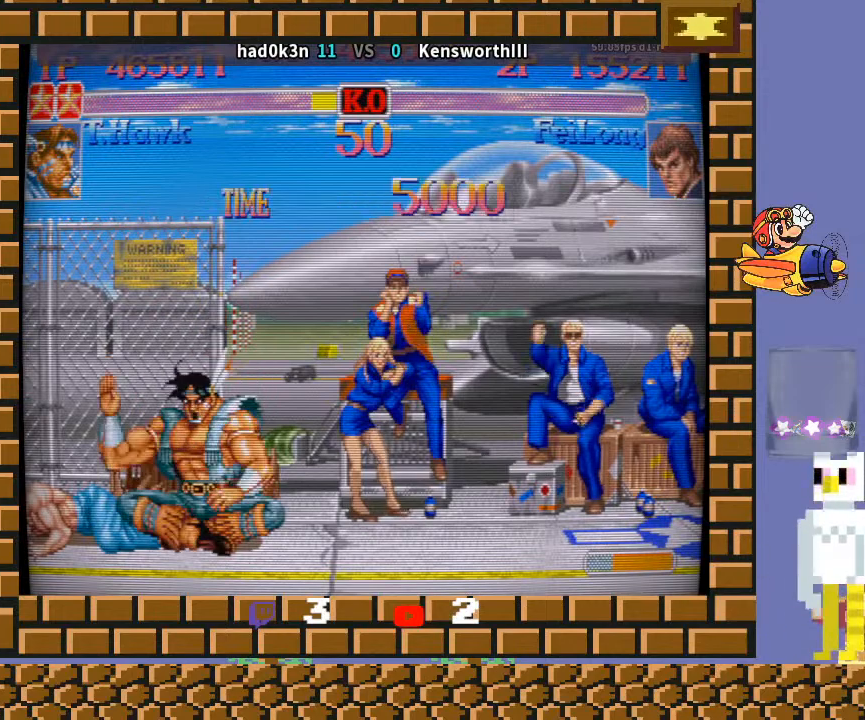
{"buttons": [], "left_stick": "down-left", "events": [[33, "R1", "down"], [33, "TRIANGLE", "down"], [67, "R1", "up"], [67, "TRIANGLE", "up"], [233, "R1", "down"], [267, "R1", "up"], [400, "R1", "down"], [467, "R1", "up"]]}
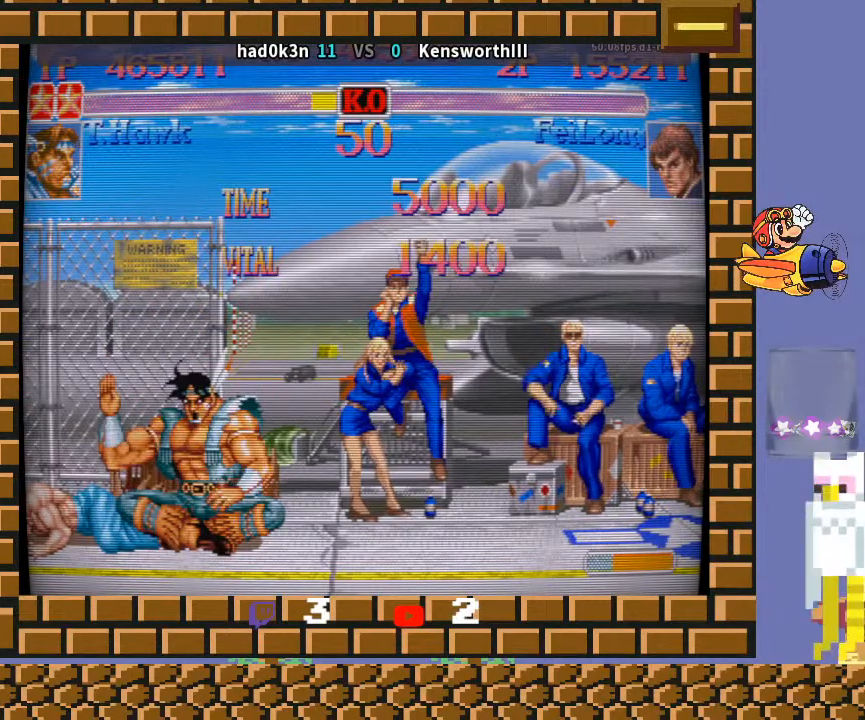
{"buttons": [], "left_stick": "center", "events": [[100, "R1", "down"], [100, "left_stick", "center"], [133, "TRIANGLE", "down"], [167, "TRIANGLE", "up"], [200, "R1", "up"], [333, "R1", "down"], [333, "TRIANGLE", "down"], [400, "R1", "up"], [400, "TRIANGLE", "up"]]}
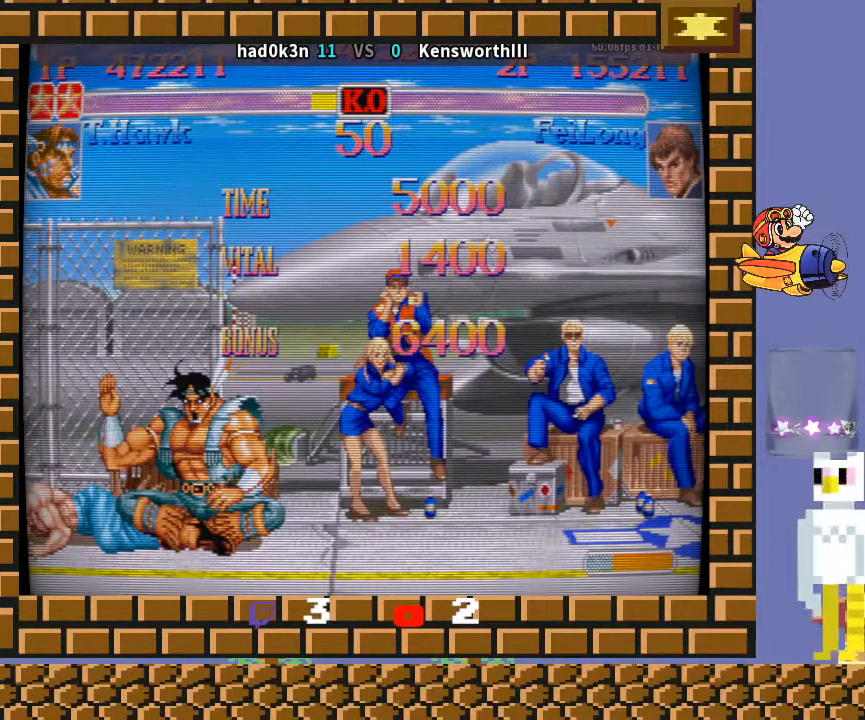
{"buttons": [], "left_stick": "center", "events": [[33, "R1", "down"], [67, "TRIANGLE", "down"], [100, "TRIANGLE", "up"], [133, "R1", "up"], [267, "R1", "down"], [267, "TRIANGLE", "down"], [300, "R1", "up"], [300, "TRIANGLE", "up"], [433, "R1", "down"], [433, "TRIANGLE", "down"], [467, "R1", "up"], [467, "TRIANGLE", "up"]]}
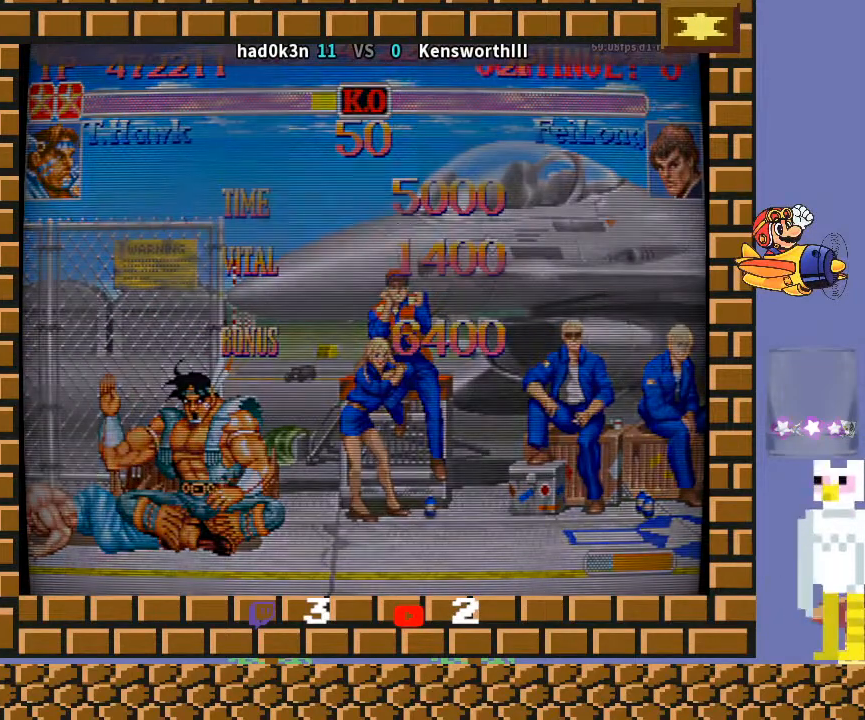
{"buttons": [], "left_stick": "center", "events": [[133, "R1", "down"], [133, "TRIANGLE", "down"], [233, "R1", "up"], [233, "TRIANGLE", "up"], [367, "R1", "down"], [400, "TRIANGLE", "down"], [467, "R1", "up"], [467, "TRIANGLE", "up"]]}
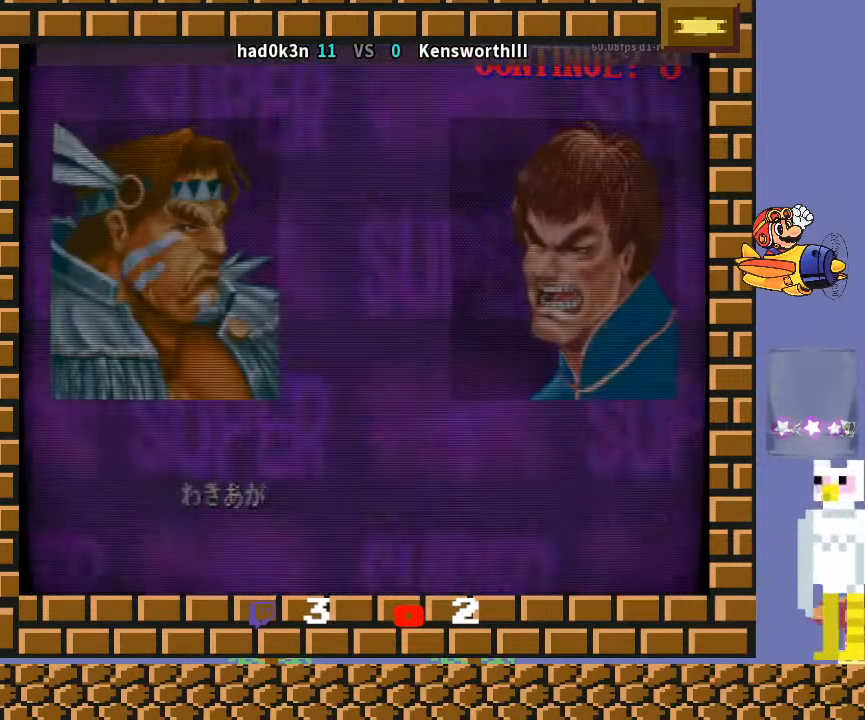
{"buttons": [], "left_stick": "center", "events": [[100, "R1", "down"], [133, "TRIANGLE", "down"], [200, "R1", "up"], [200, "TRIANGLE", "up"], [333, "R1", "down"], [367, "TRIANGLE", "down"], [433, "TRIANGLE", "up"], [467, "R1", "up"]]}
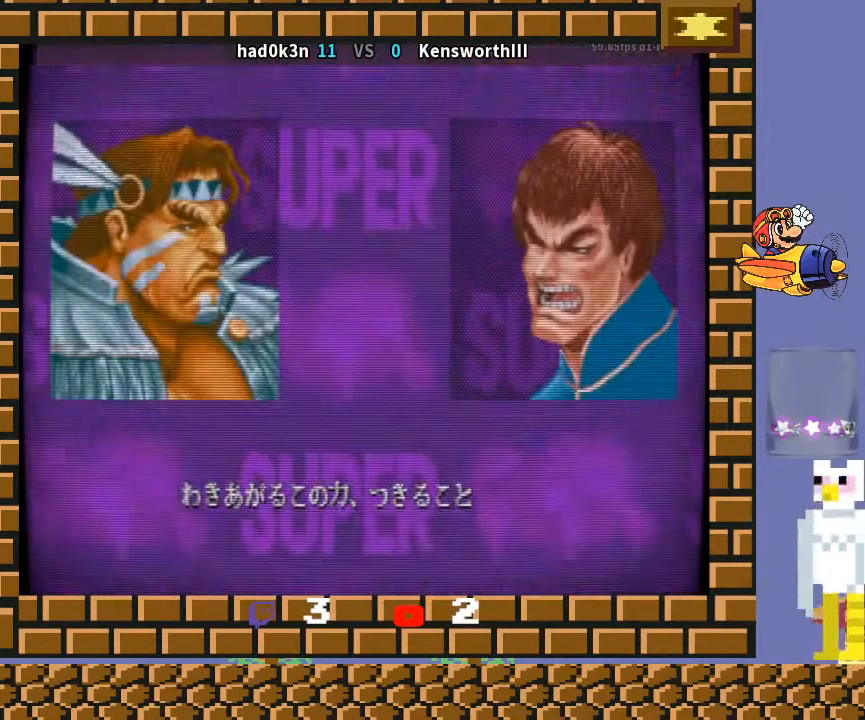
{"buttons": [], "left_stick": "center", "events": [[67, "R1", "down"], [100, "TRIANGLE", "down"], [167, "TRIANGLE", "up"], [200, "R1", "up"], [300, "R1", "down"], [300, "TRIANGLE", "down"], [400, "R1", "up"], [400, "TRIANGLE", "up"]]}